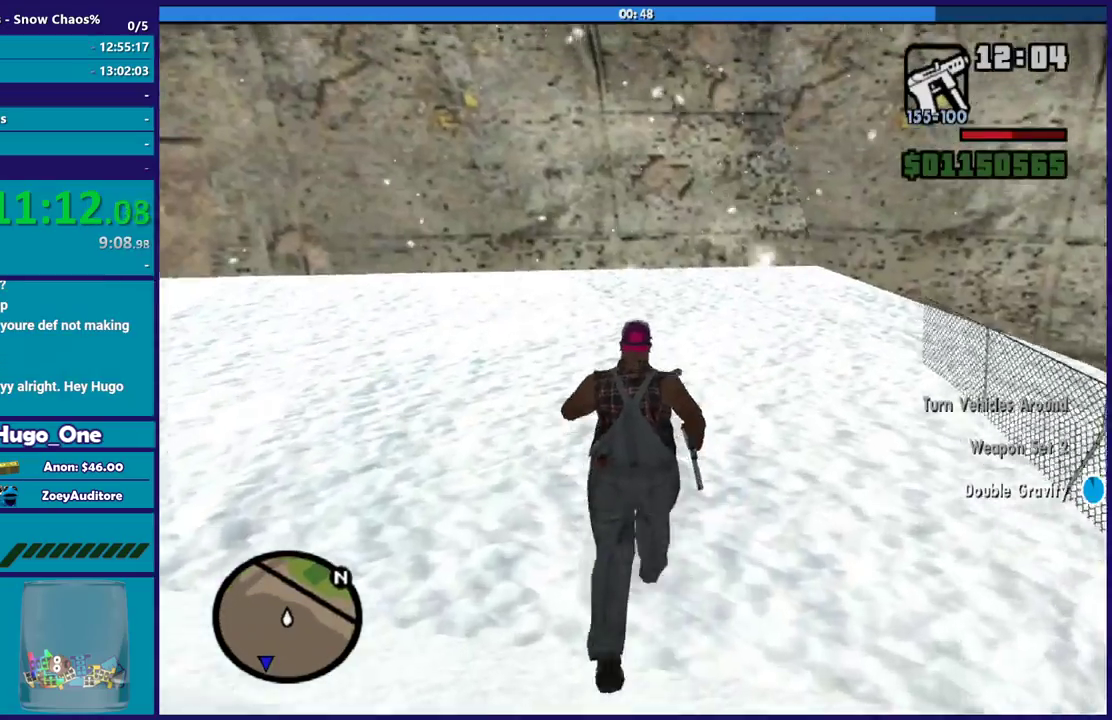
Gameplay with a controller (Xbox layout); each line is a JSON object with the inputs held at the frame after it. "events" lists button and stick changes between this image and that frame as [ms after this image, input, new state], when the widget could be followed in between.
{"buttons": [], "left_stick": "up-right", "right_stick": "down-right", "events": [[367, "left_stick", "up-right"], [367, "right_stick", "down"], [433, "right_stick", "down-right"]]}
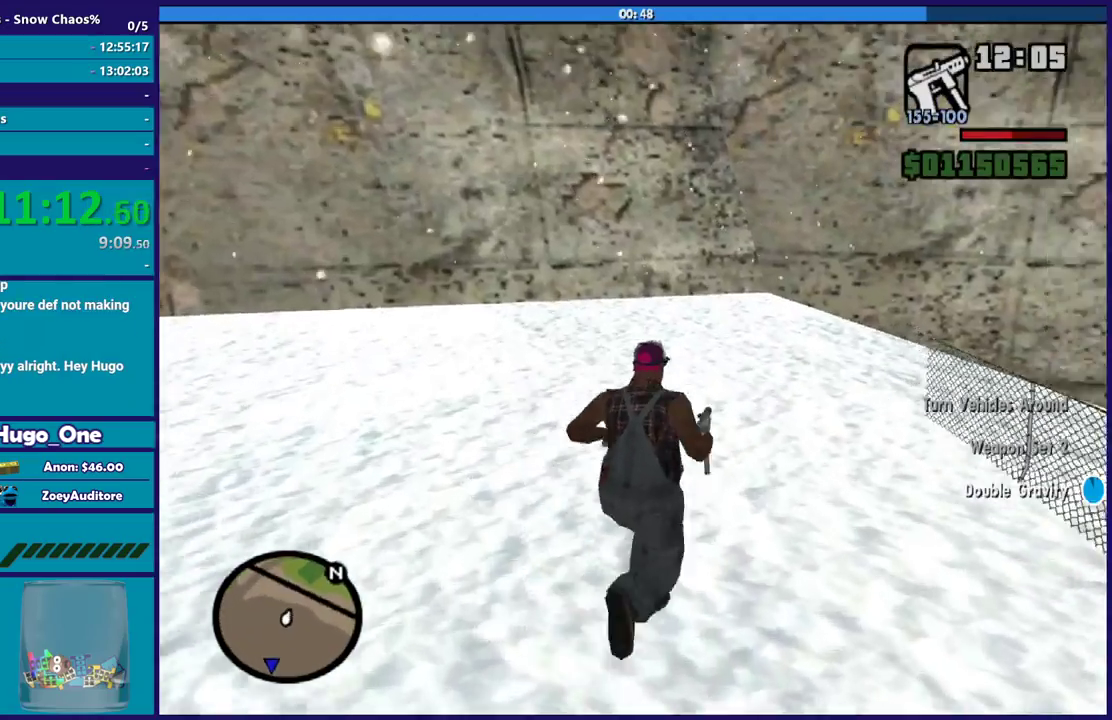
{"buttons": [], "left_stick": "up-left", "right_stick": "down-right", "events": [[134, "left_stick", "up"], [367, "left_stick", "up-left"]]}
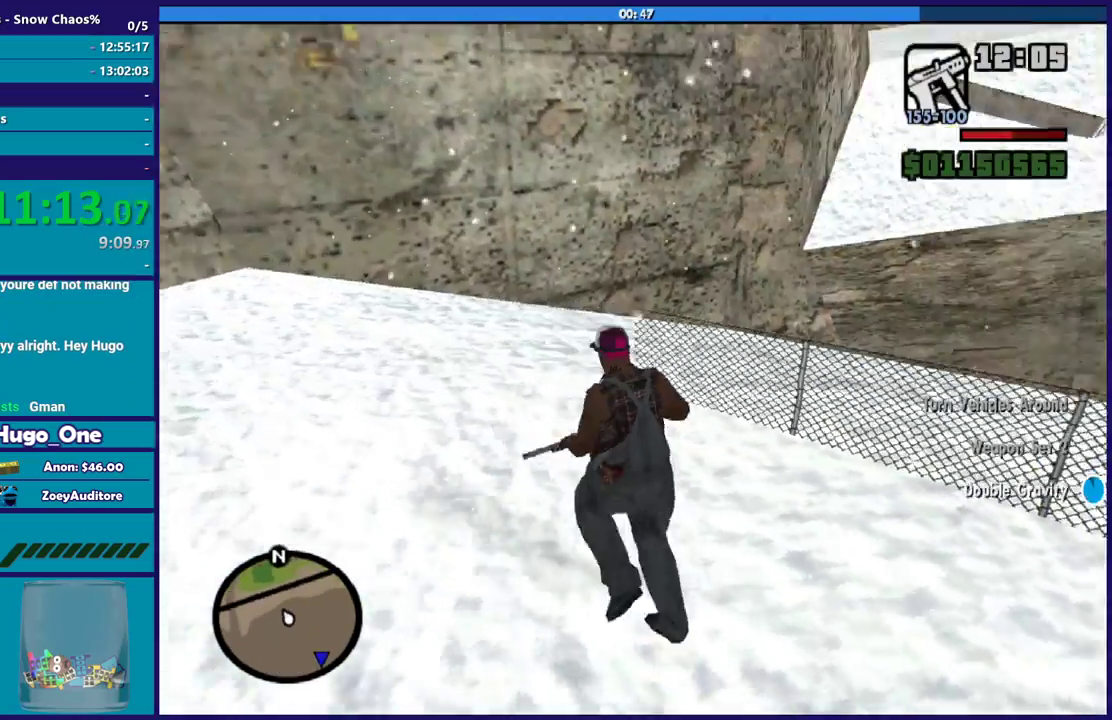
{"buttons": [], "left_stick": "up-left", "right_stick": "down-right", "events": []}
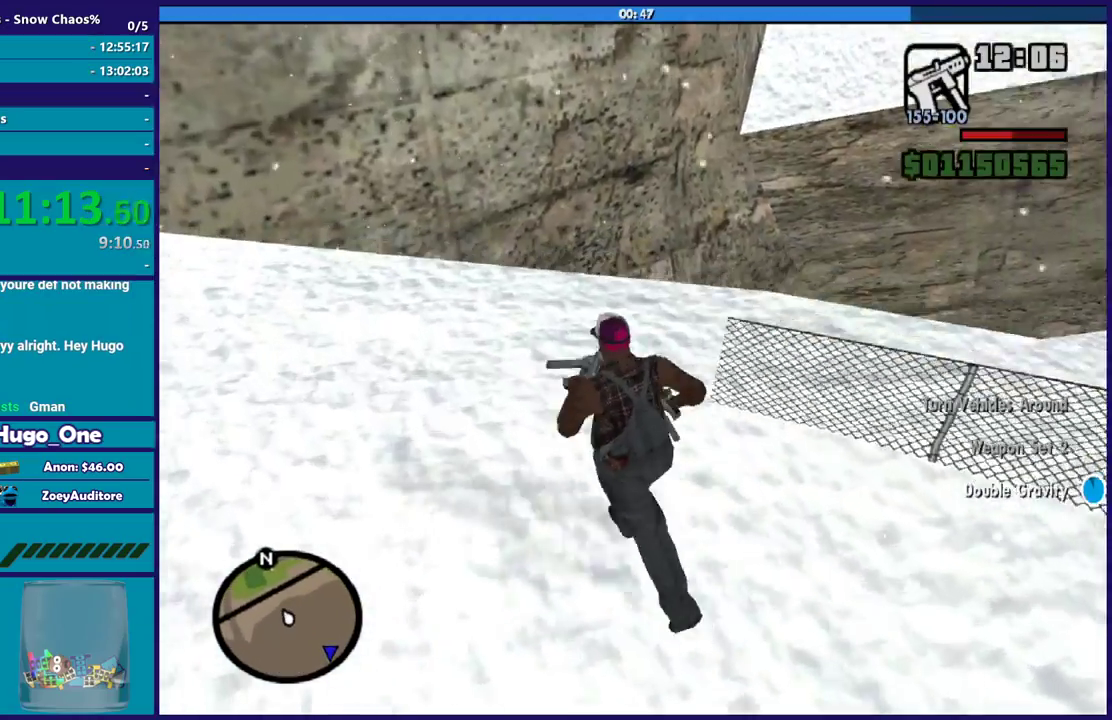
{"buttons": [], "left_stick": "up", "right_stick": "down", "events": [[234, "left_stick", "up"], [367, "right_stick", "down"]]}
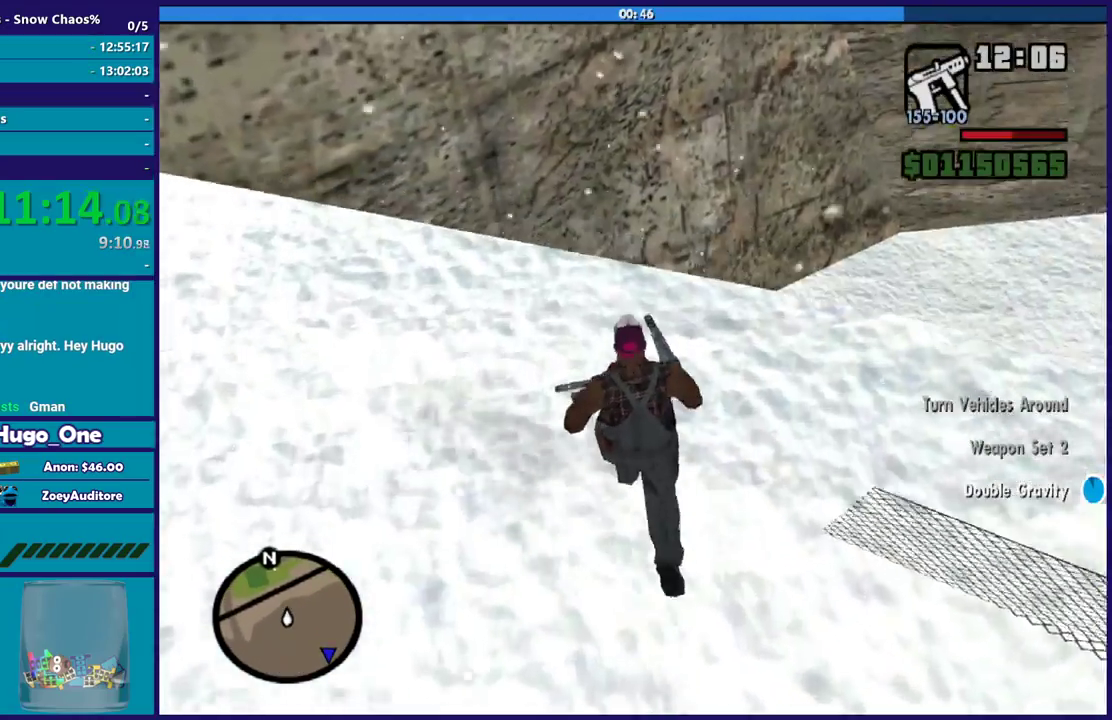
{"buttons": [], "left_stick": "center", "right_stick": "right", "events": [[400, "left_stick", "center"], [400, "right_stick", "down-right"], [467, "right_stick", "right"]]}
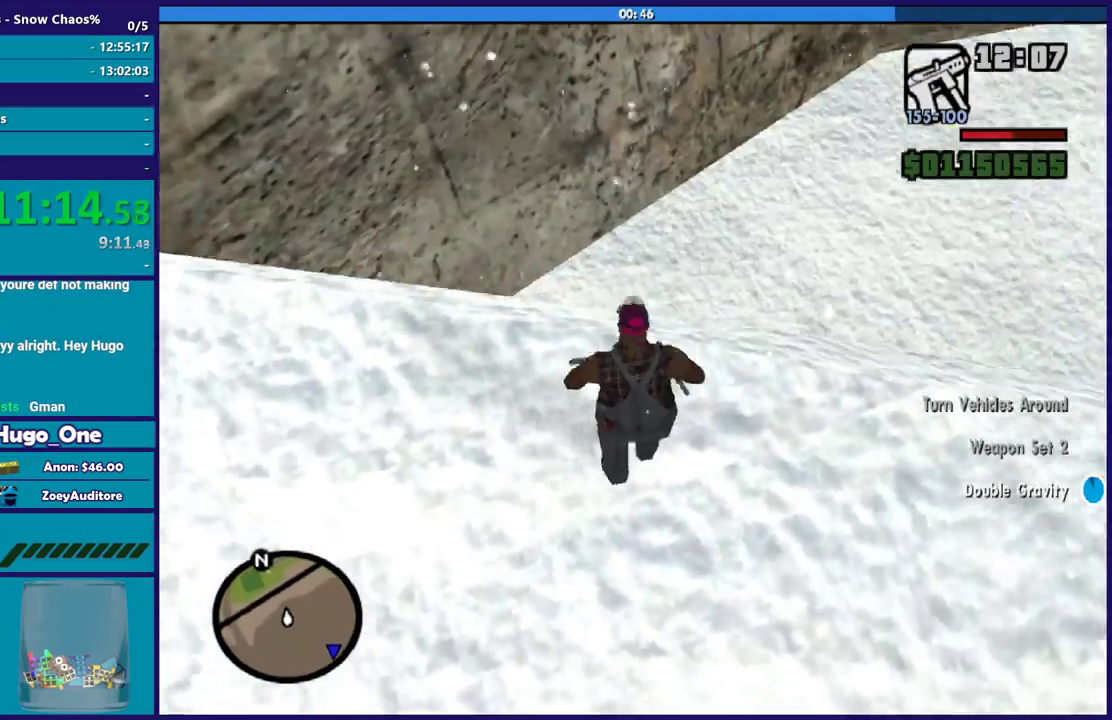
{"buttons": [], "left_stick": "center", "right_stick": "up-right", "events": [[134, "right_stick", "up-right"]]}
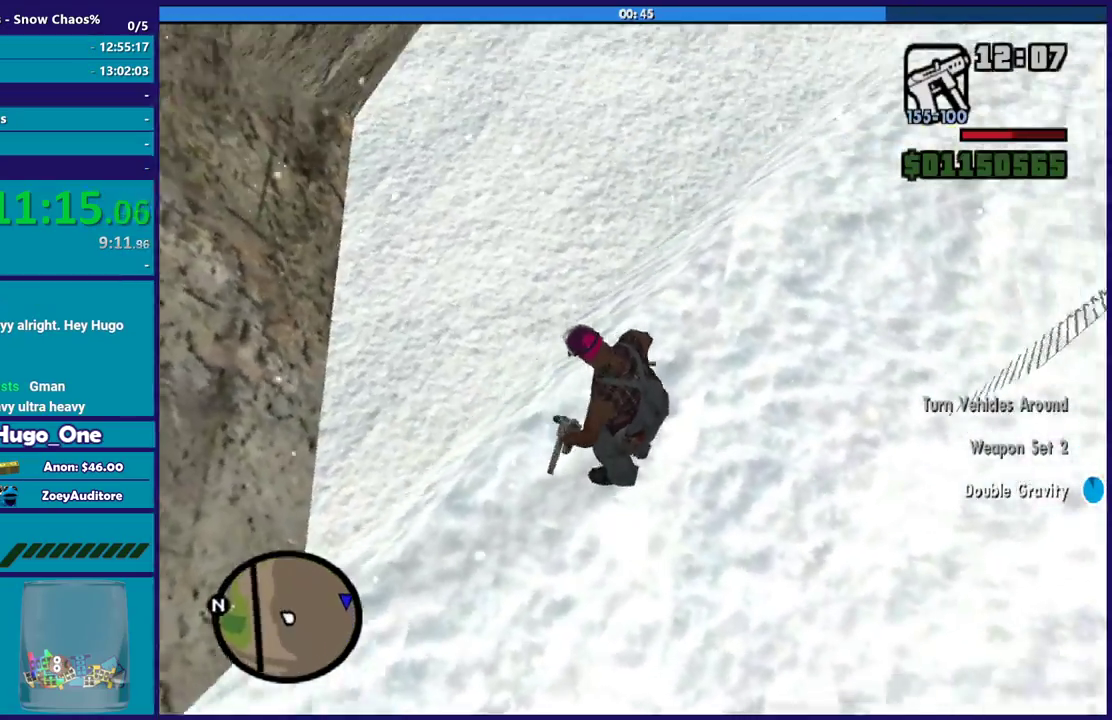
{"buttons": [], "left_stick": "up-left", "right_stick": "up-right", "events": [[333, "left_stick", "up-left"]]}
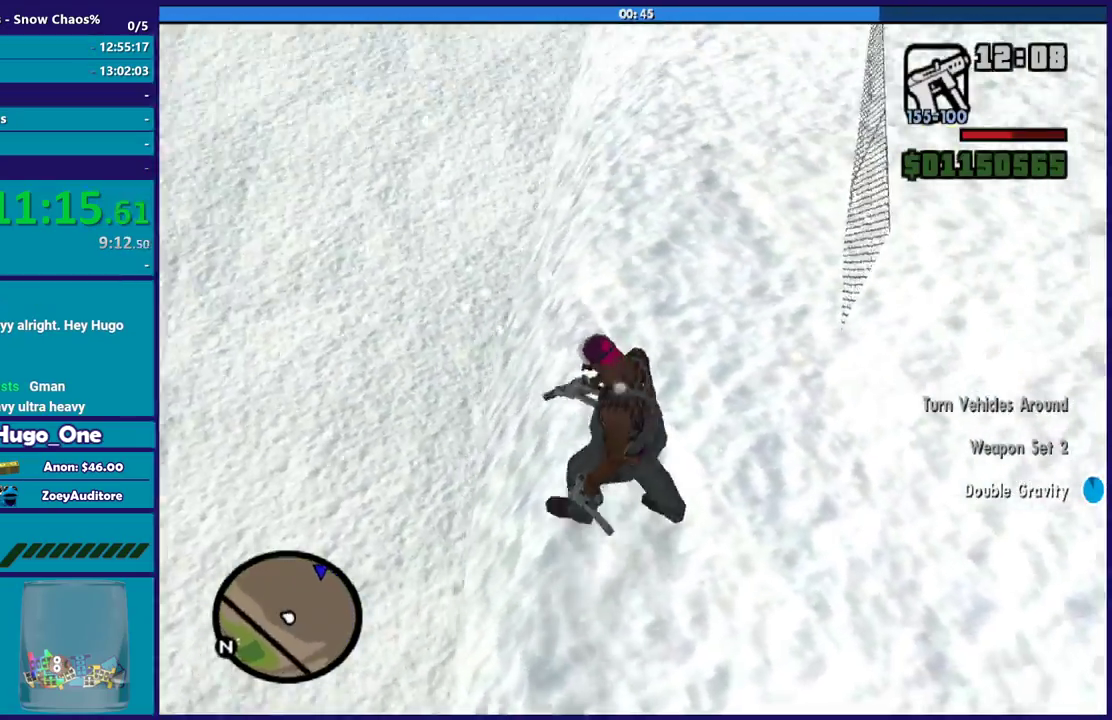
{"buttons": [], "left_stick": "up-left", "right_stick": "center", "events": [[100, "left_stick", "center"], [301, "left_stick", "up-left"], [367, "right_stick", "center"]]}
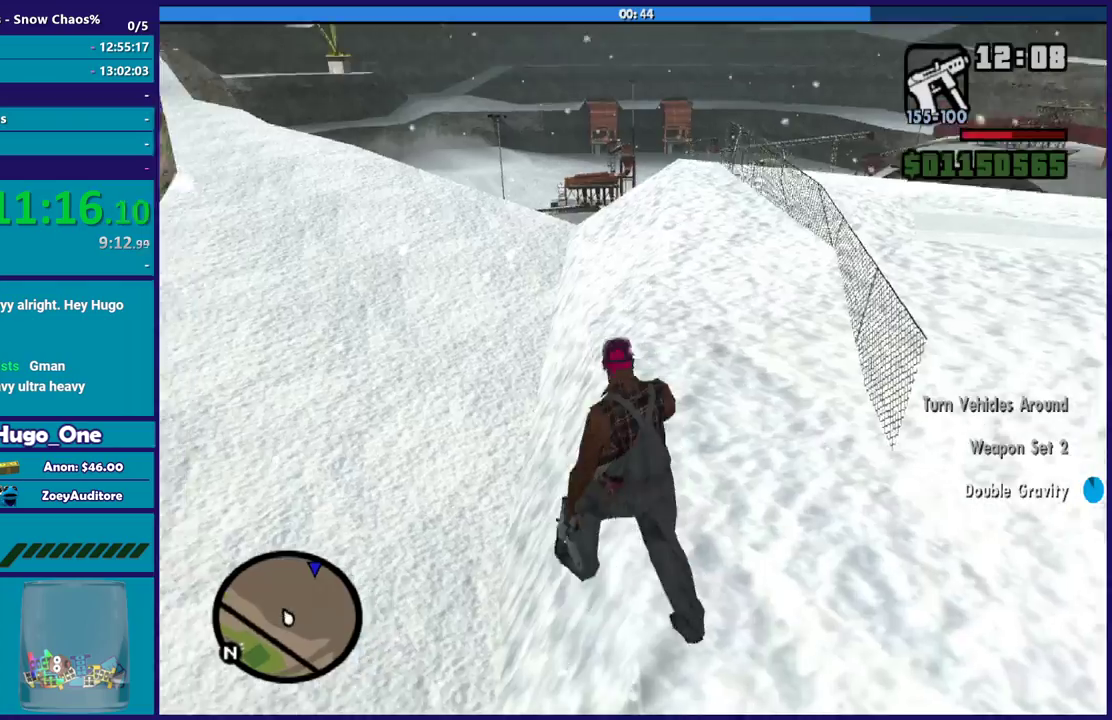
{"buttons": [], "left_stick": "up", "right_stick": "center", "events": [[66, "left_stick", "center"], [133, "left_stick", "up-left"], [467, "left_stick", "up"]]}
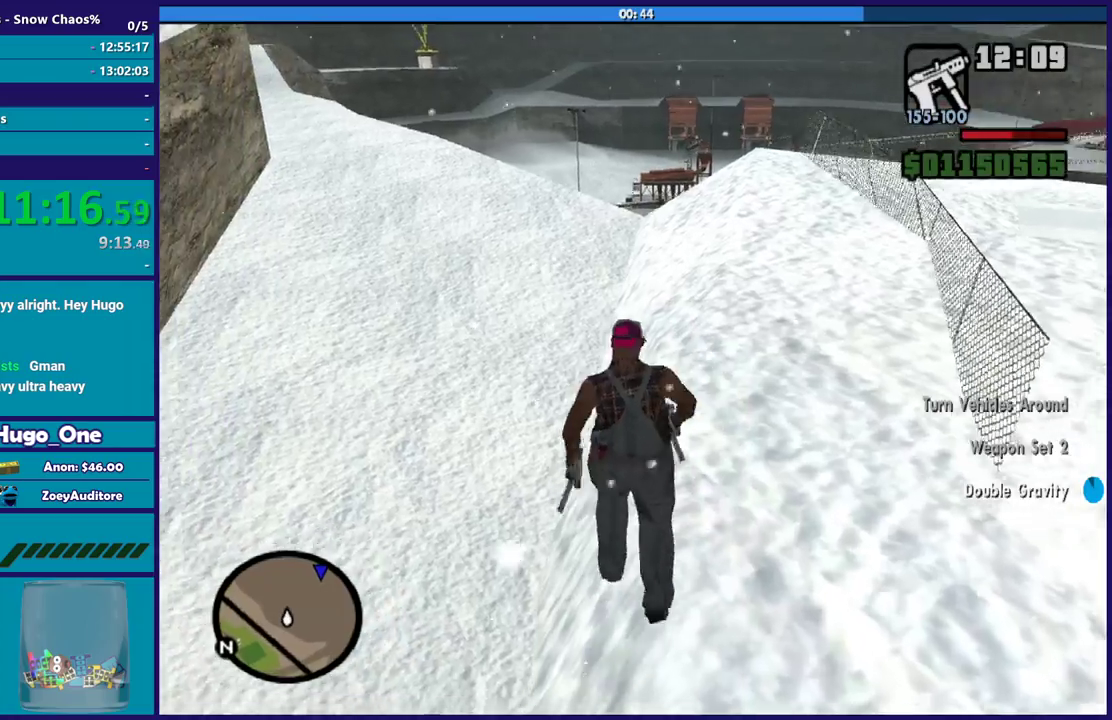
{"buttons": [], "left_stick": "up", "right_stick": "down", "events": [[467, "right_stick", "down"]]}
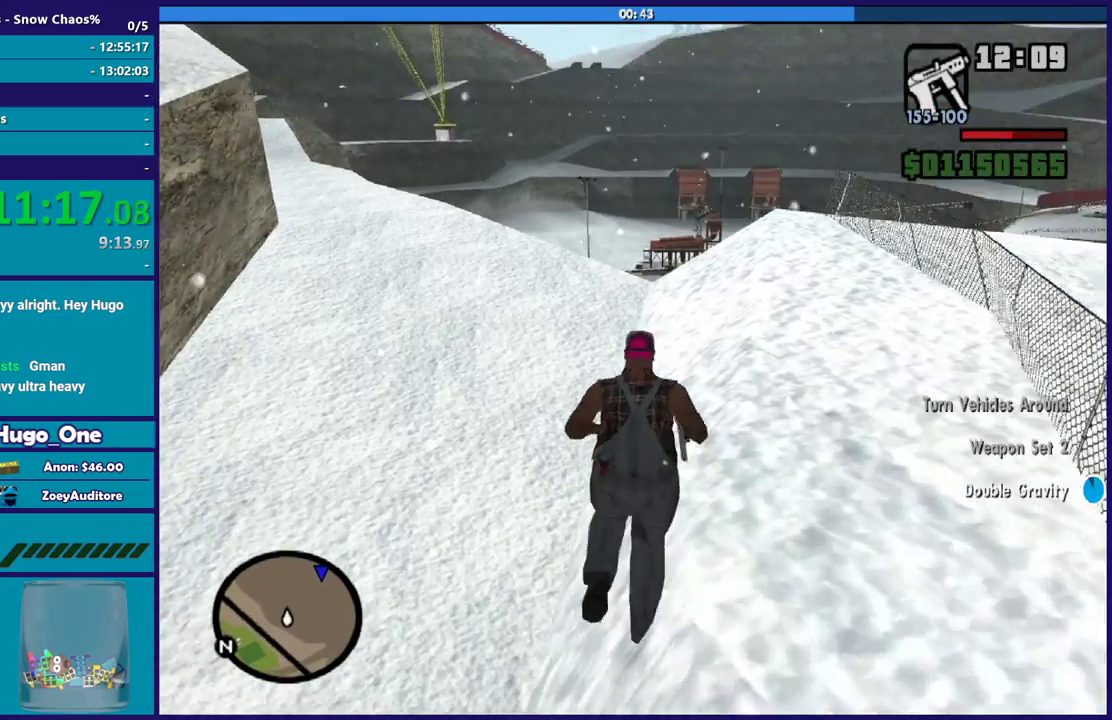
{"buttons": [], "left_stick": "up", "right_stick": "down-right", "events": [[267, "right_stick", "down-right"]]}
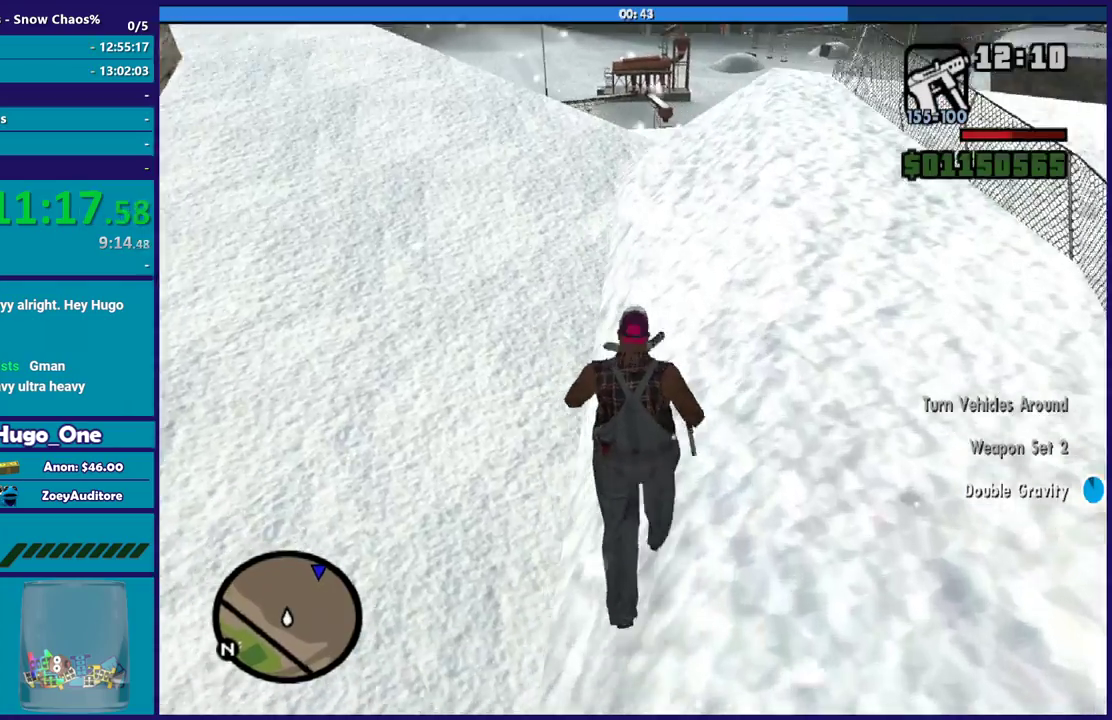
{"buttons": [], "left_stick": "up", "right_stick": "down-right", "events": [[301, "right_stick", "down"], [501, "right_stick", "down-right"]]}
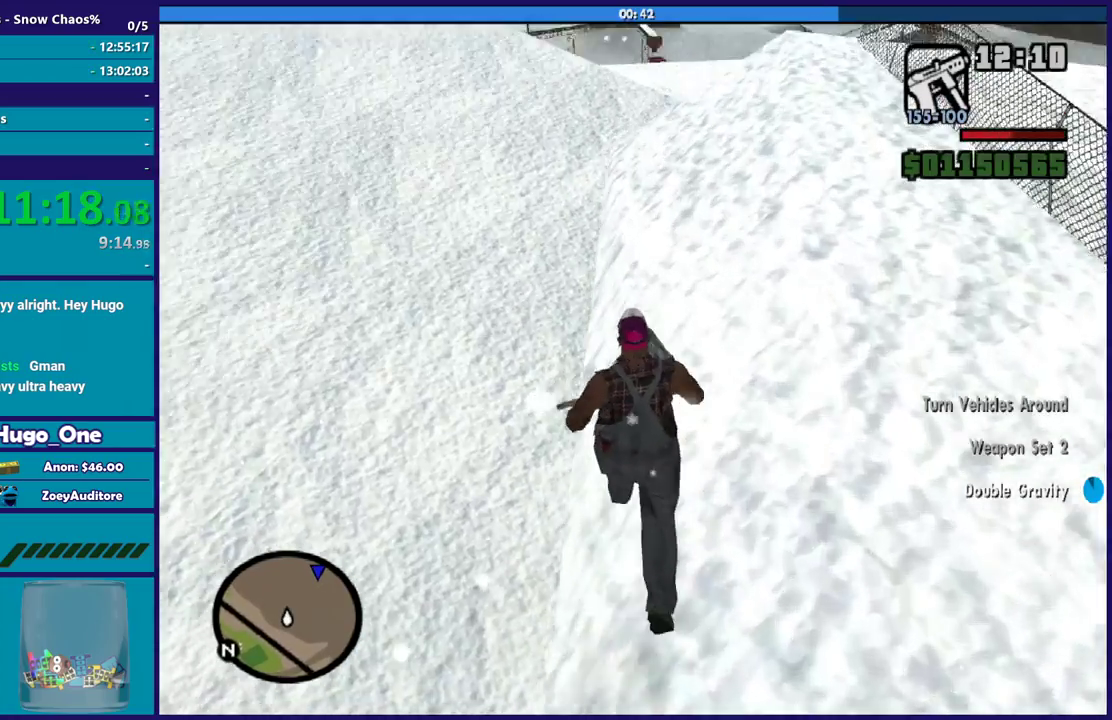
{"buttons": [], "left_stick": "up", "right_stick": "down", "events": [[433, "right_stick", "down"]]}
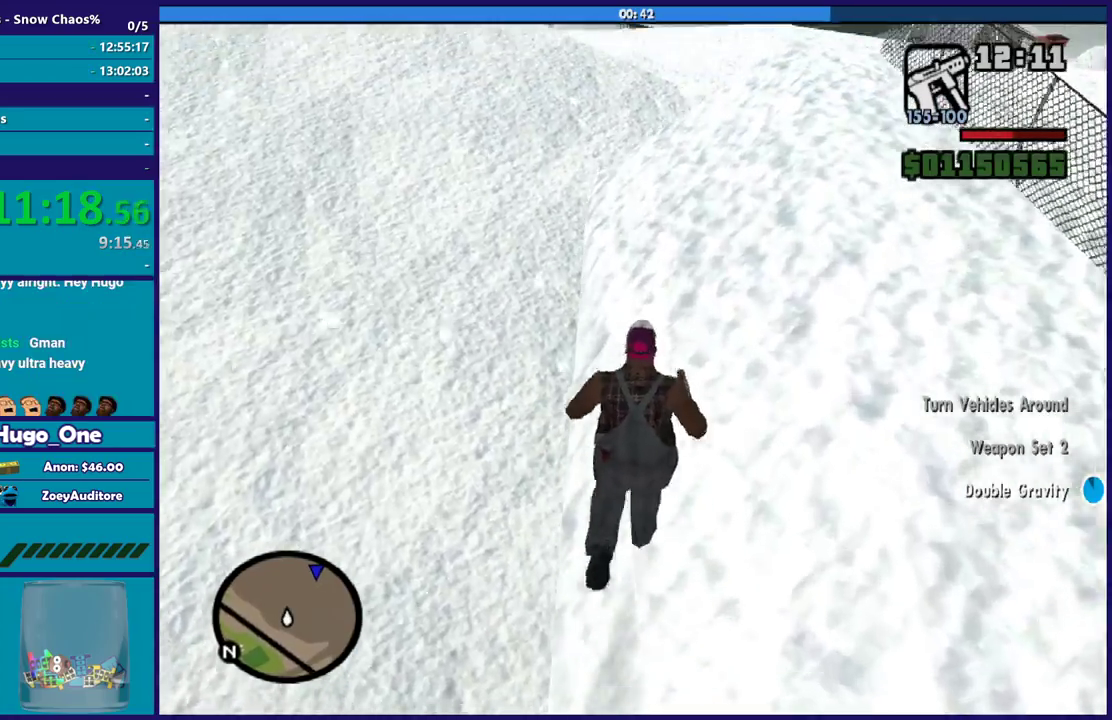
{"buttons": [], "left_stick": "up", "right_stick": "down-right", "events": [[34, "right_stick", "down-right"]]}
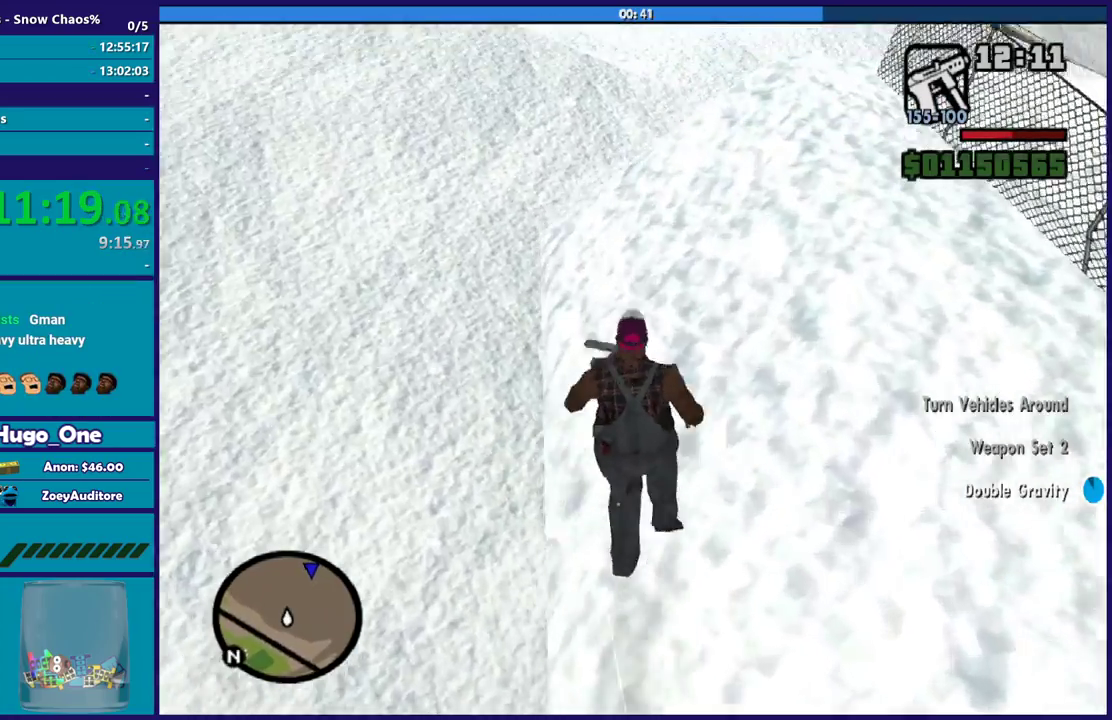
{"buttons": [], "left_stick": "up", "right_stick": "down-right", "events": []}
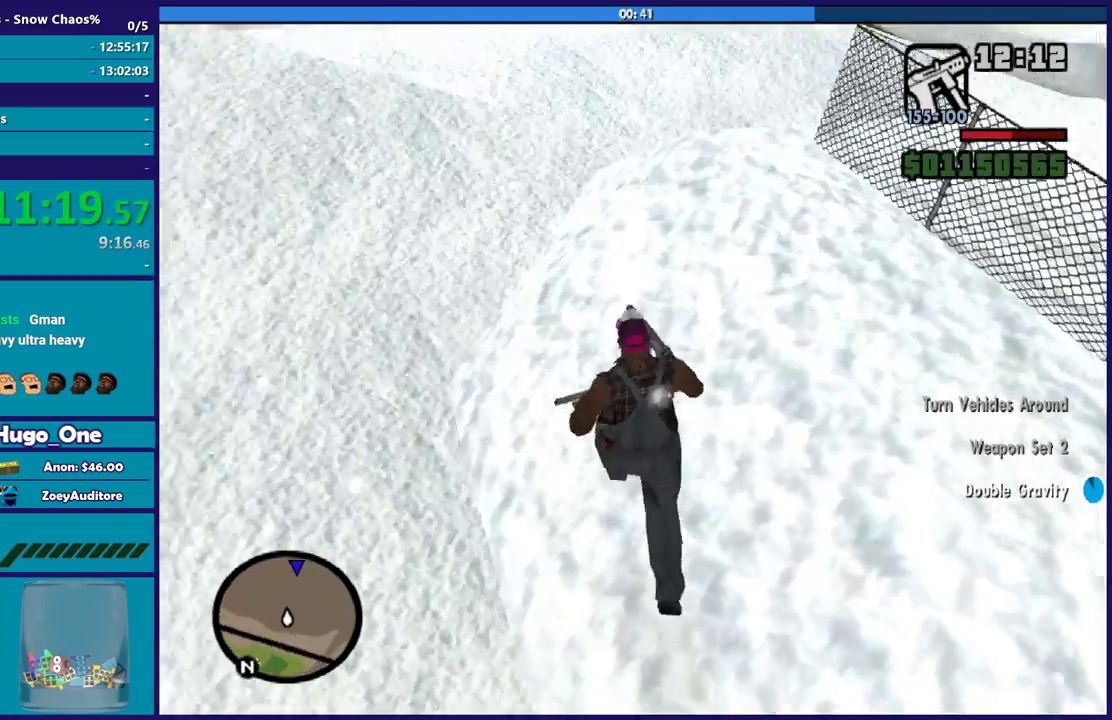
{"buttons": [], "left_stick": "up-left", "right_stick": "down", "events": [[134, "left_stick", "up-left"], [501, "right_stick", "down"]]}
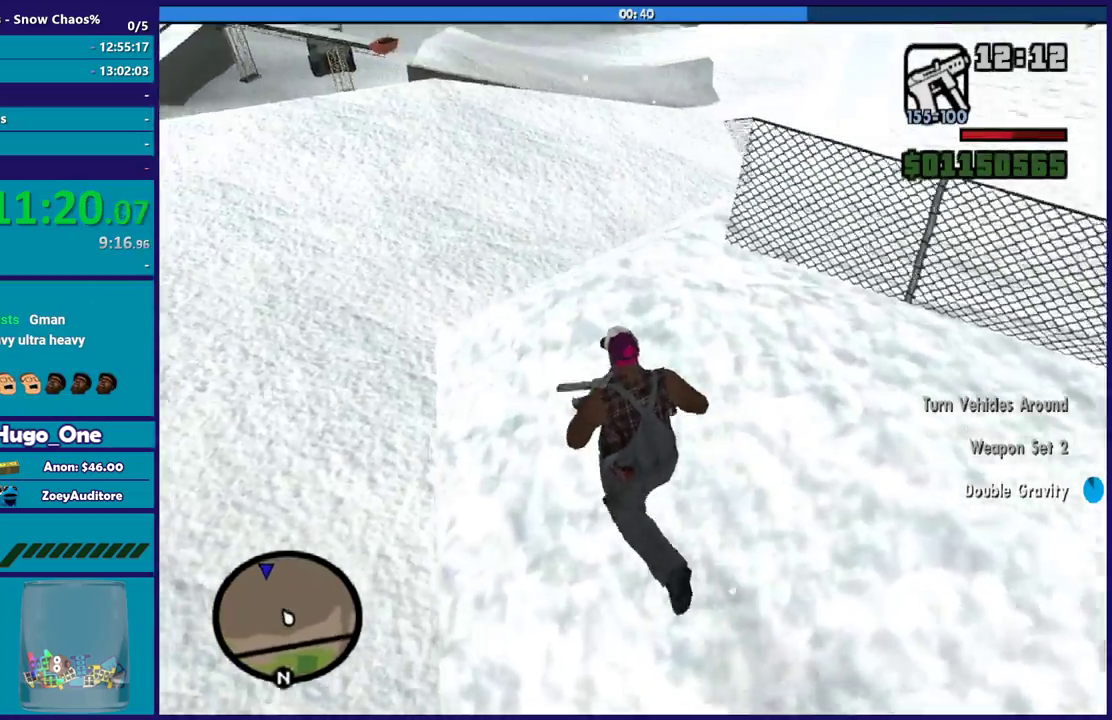
{"buttons": [], "left_stick": "up", "right_stick": "down-right", "events": [[66, "right_stick", "down-right"], [267, "right_stick", "down"], [333, "left_stick", "up"], [367, "right_stick", "down-right"]]}
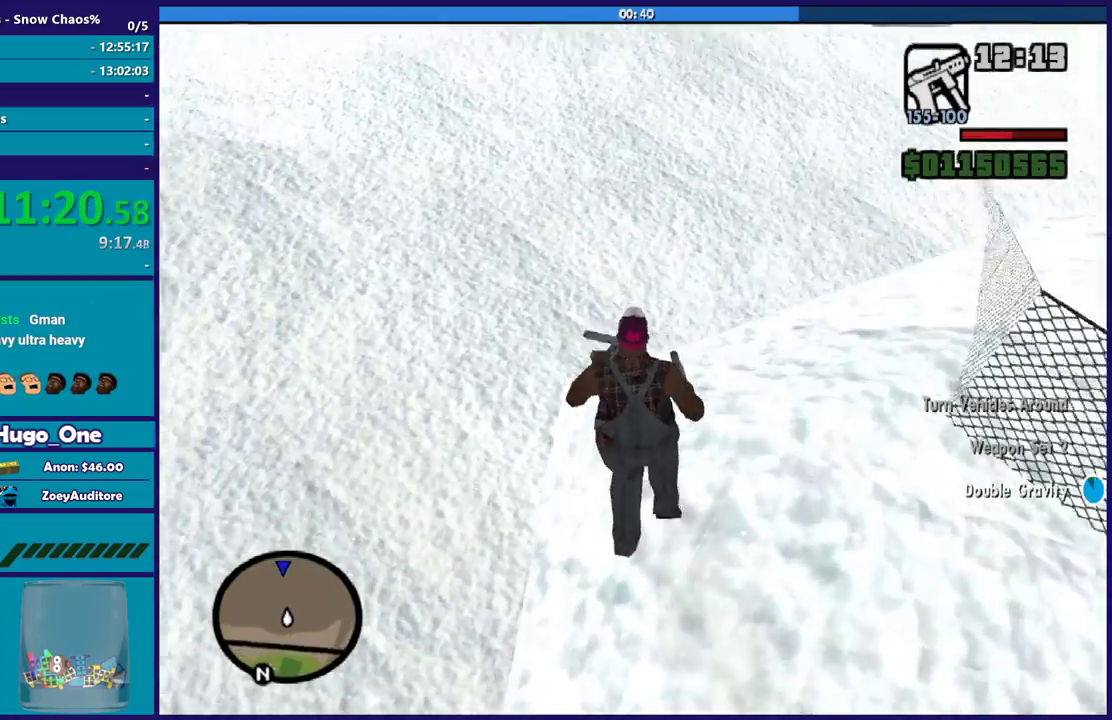
{"buttons": [], "left_stick": "up-right", "right_stick": "right", "events": [[401, "left_stick", "up-right"], [434, "right_stick", "right"]]}
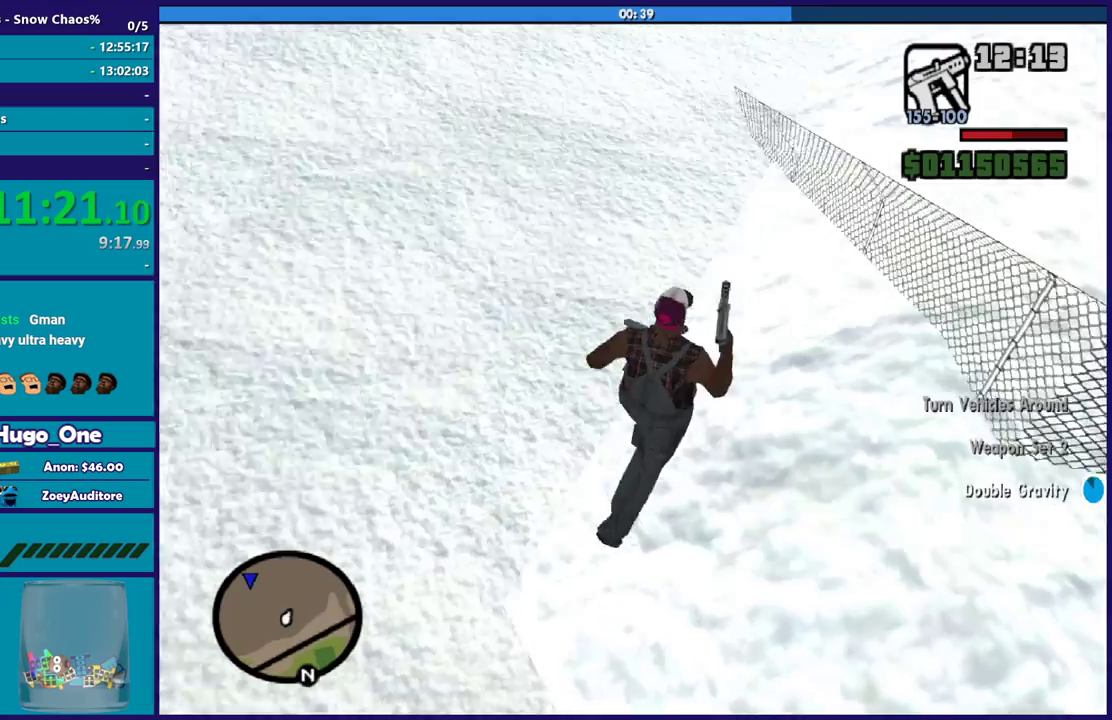
{"buttons": [], "left_stick": "up-left", "right_stick": "down-right", "events": [[33, "right_stick", "down-right"], [167, "left_stick", "up"], [400, "left_stick", "up-left"]]}
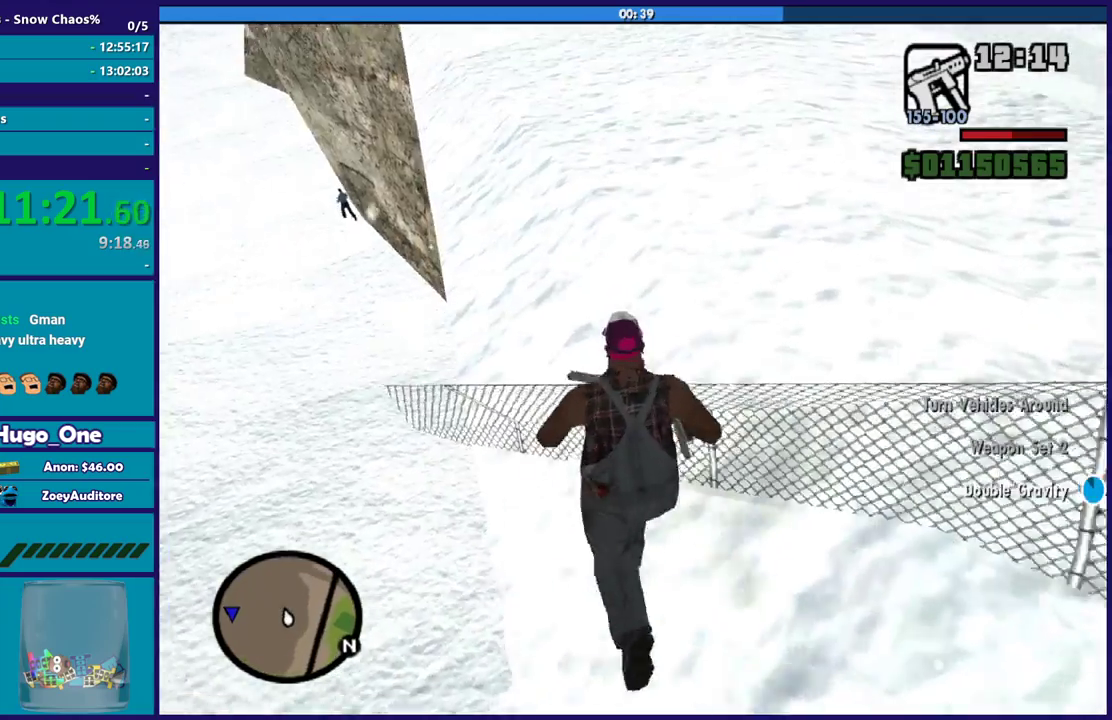
{"buttons": [], "left_stick": "up", "right_stick": "down-right", "events": [[34, "left_stick", "up"]]}
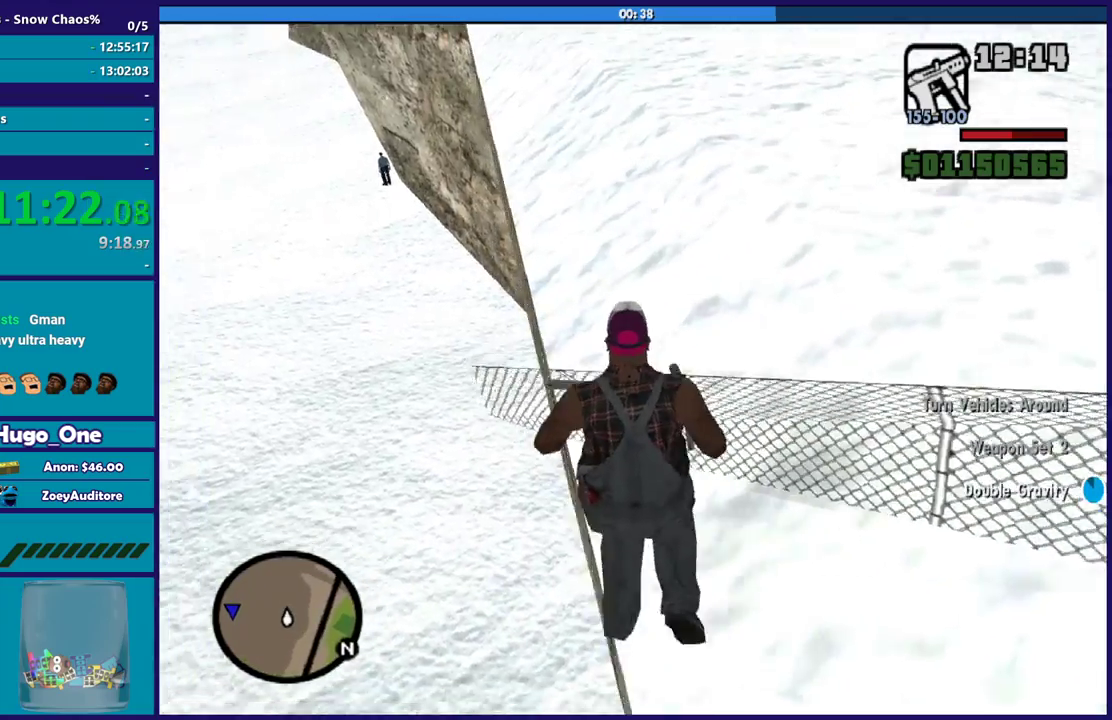
{"buttons": [], "left_stick": "up-right", "right_stick": "down-right", "events": [[467, "left_stick", "up-right"]]}
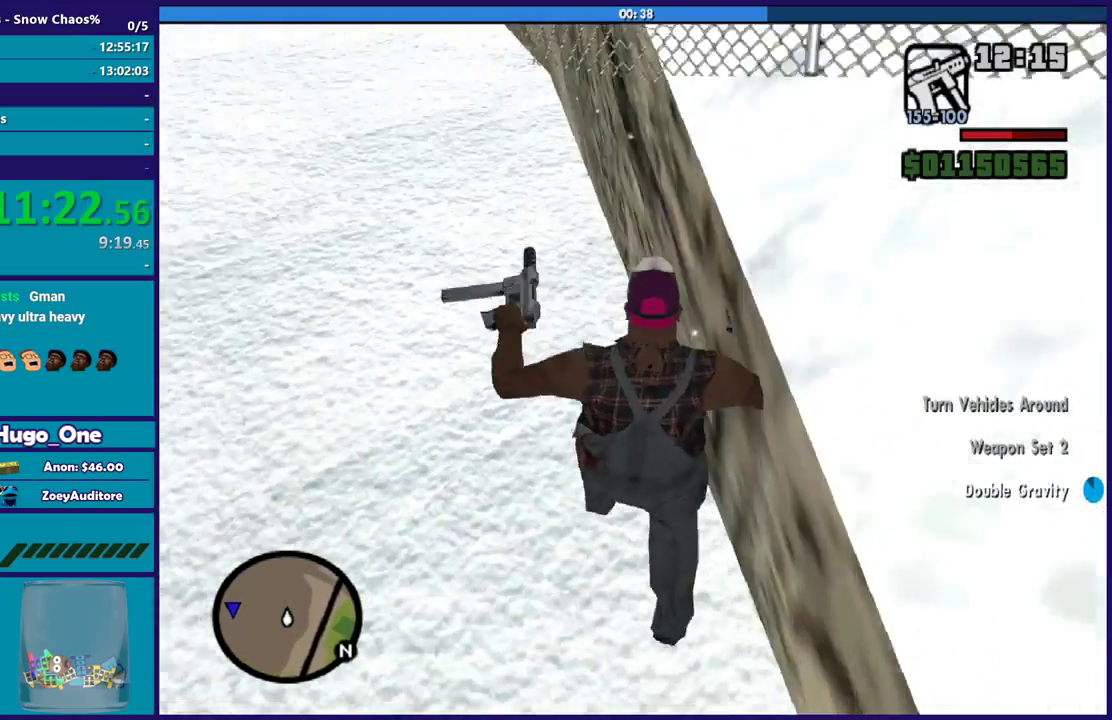
{"buttons": [], "left_stick": "up-right", "right_stick": "up-right", "events": [[100, "right_stick", "right"], [200, "right_stick", "up-right"]]}